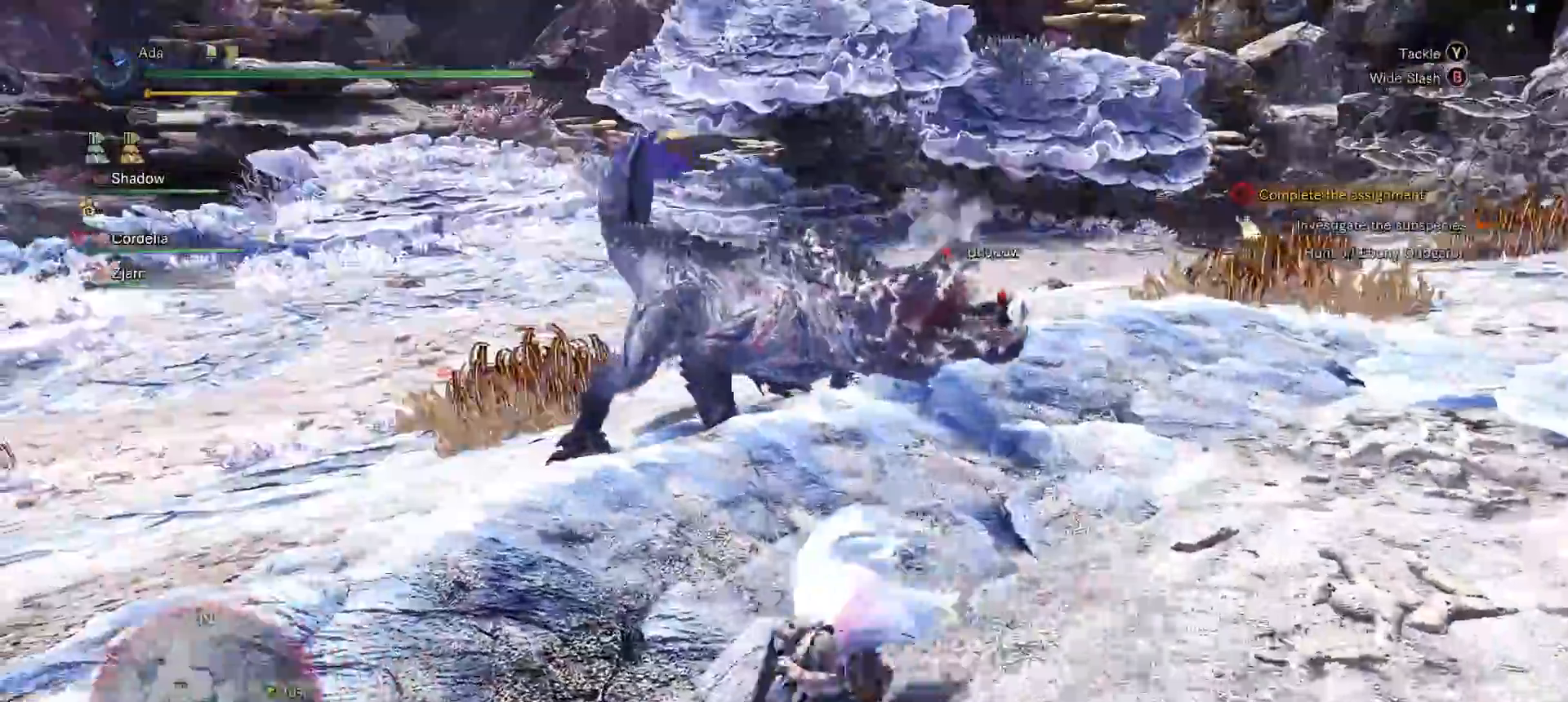
Gameplay with a controller (Xbox layout); each line is a JSON object with the inputs held at the frame after it. "events" lists button and stick changes between this image and that frame as [ms after this image, input, new state], when the widget could be followed in between.
{"buttons": [], "left_stick": "up", "right_stick": "center", "events": []}
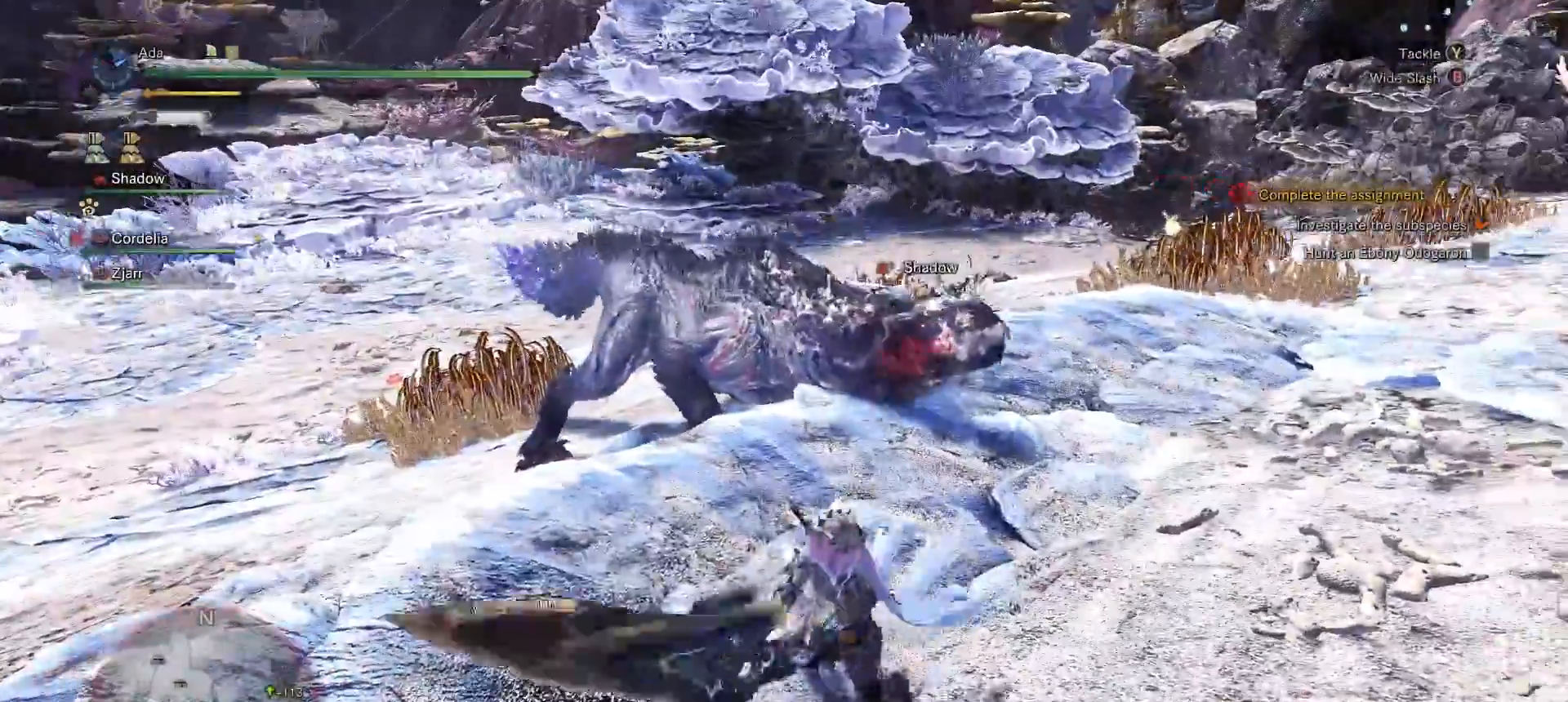
{"buttons": [], "left_stick": "up", "right_stick": "center", "events": [[100, "A", "down"], [200, "A", "up"], [250, "A", "down"], [317, "A", "up"], [367, "A", "down"], [483, "A", "up"]]}
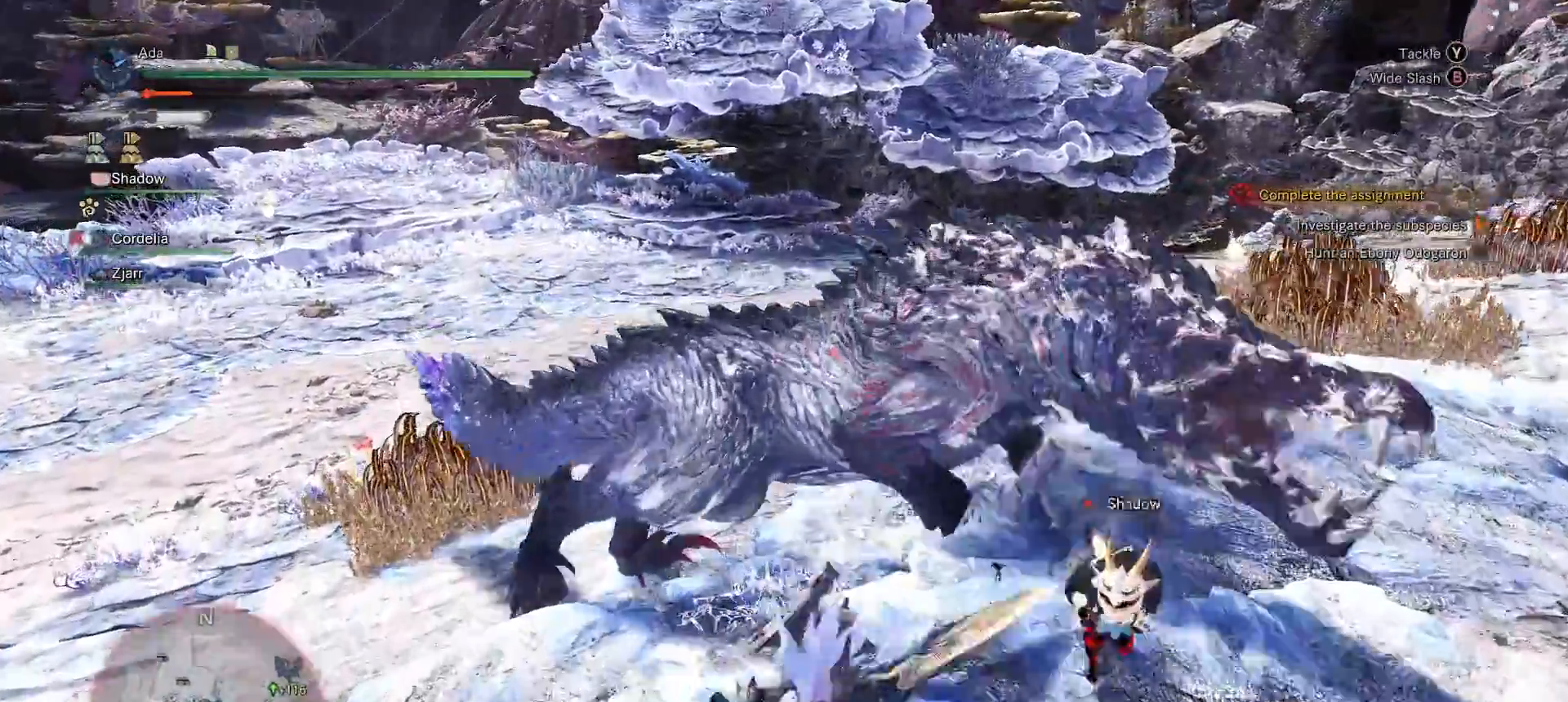
{"buttons": [], "left_stick": "up-right", "right_stick": "center", "events": [[350, "left_stick", "up-right"], [400, "Y", "down"], [467, "Y", "up"]]}
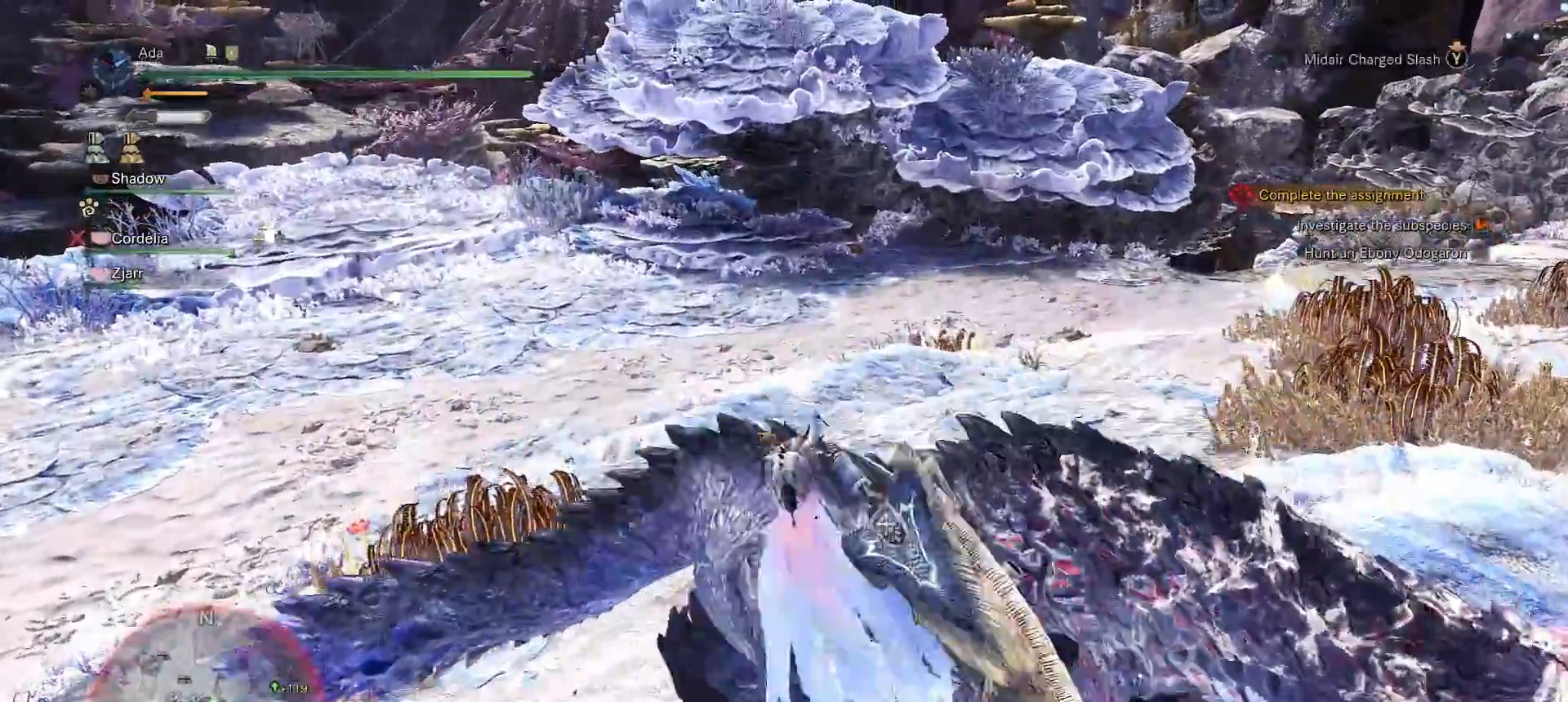
{"buttons": [], "left_stick": "up-right", "right_stick": "center", "events": [[33, "Y", "down"], [100, "Y", "up"], [150, "Y", "down"], [233, "Y", "up"]]}
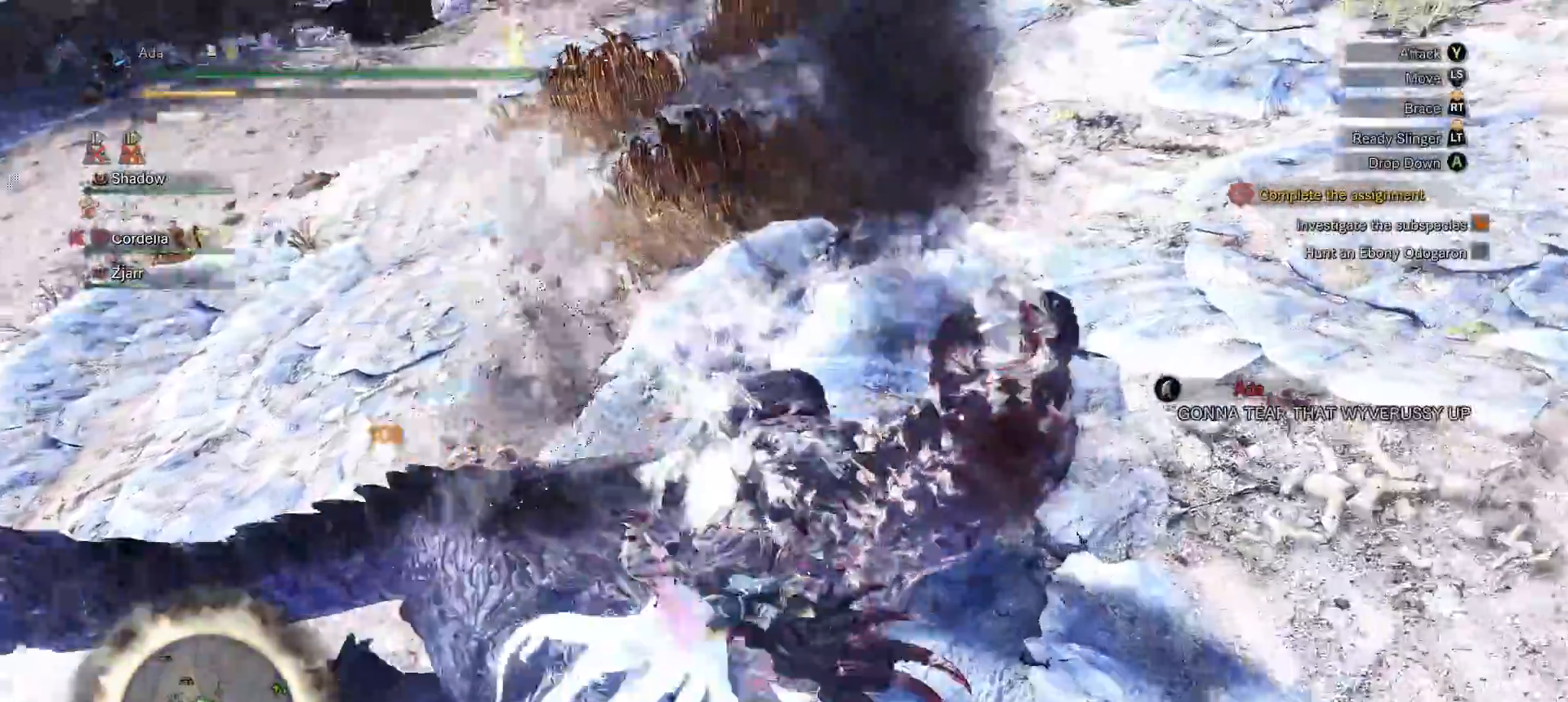
{"buttons": ["Y"], "left_stick": "center", "right_stick": "center", "events": [[67, "left_stick", "center"], [217, "Y", "down"], [300, "Y", "up"], [317, "Y", "down"], [400, "Y", "up"], [467, "Y", "down"]]}
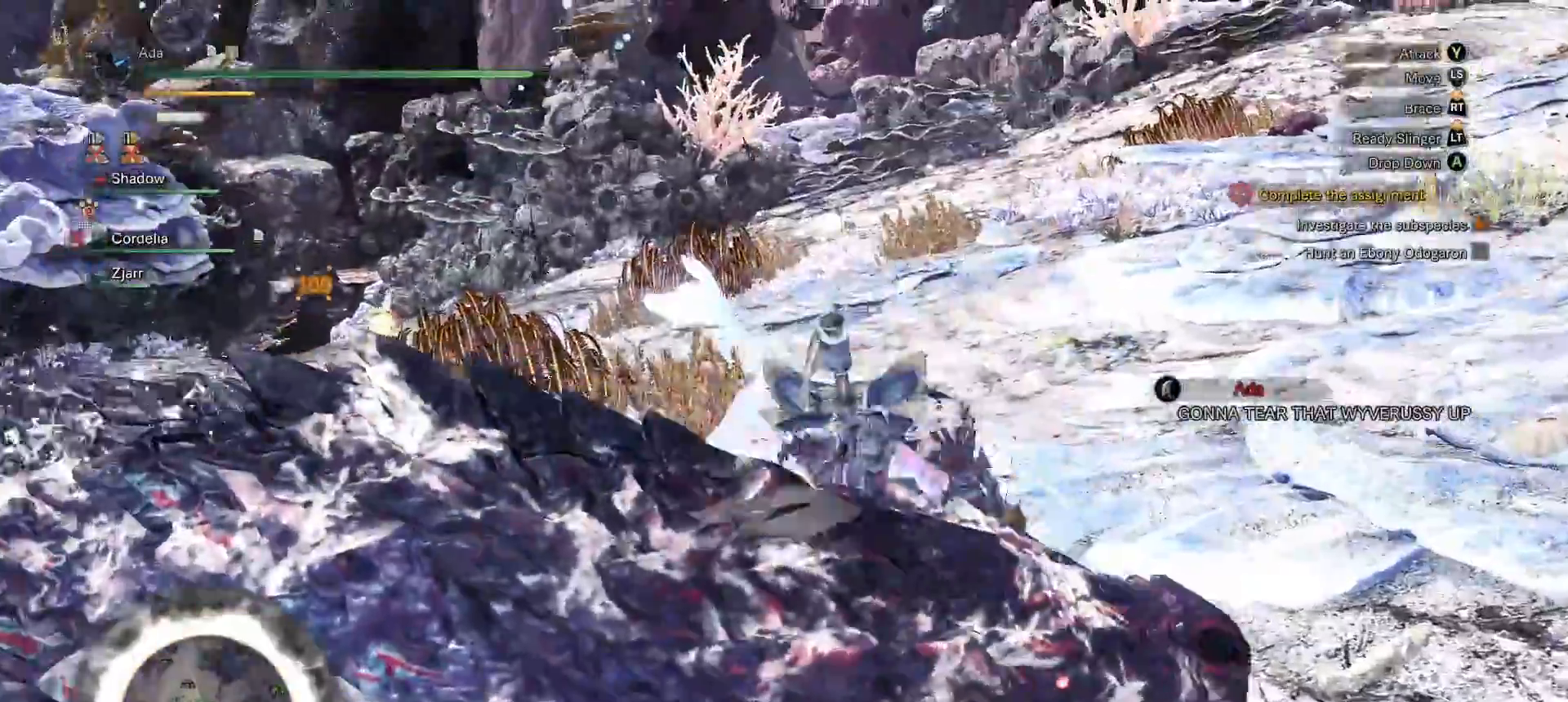
{"buttons": [], "left_stick": "center", "right_stick": "center", "events": [[50, "Y", "up"], [100, "Y", "down"], [183, "Y", "up"], [233, "Y", "down"], [317, "Y", "up"], [383, "Y", "down"], [467, "Y", "up"]]}
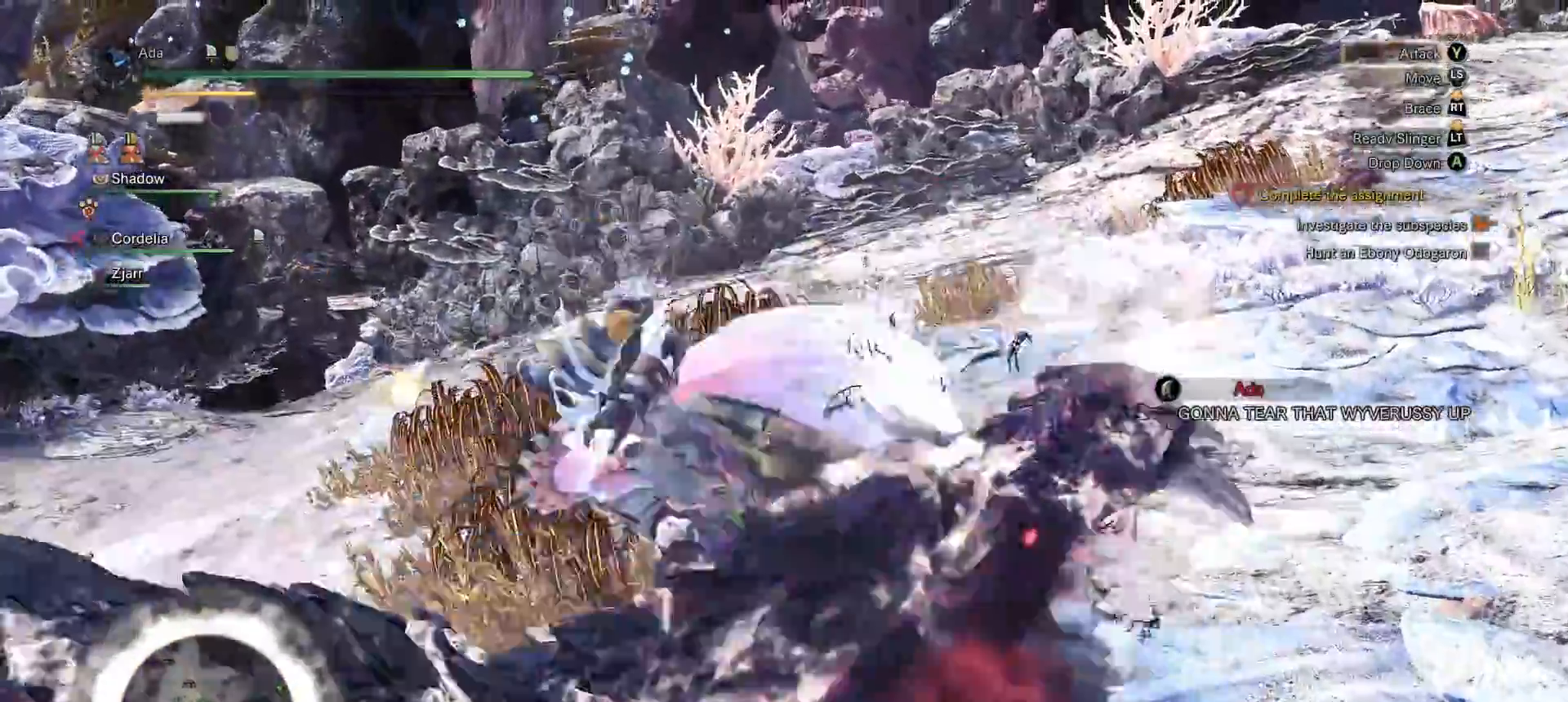
{"buttons": ["Y"], "left_stick": "center", "right_stick": "center", "events": [[17, "Y", "down"], [100, "Y", "up"], [183, "Y", "down"], [250, "Y", "up"], [317, "Y", "down"], [400, "Y", "up"], [483, "Y", "down"]]}
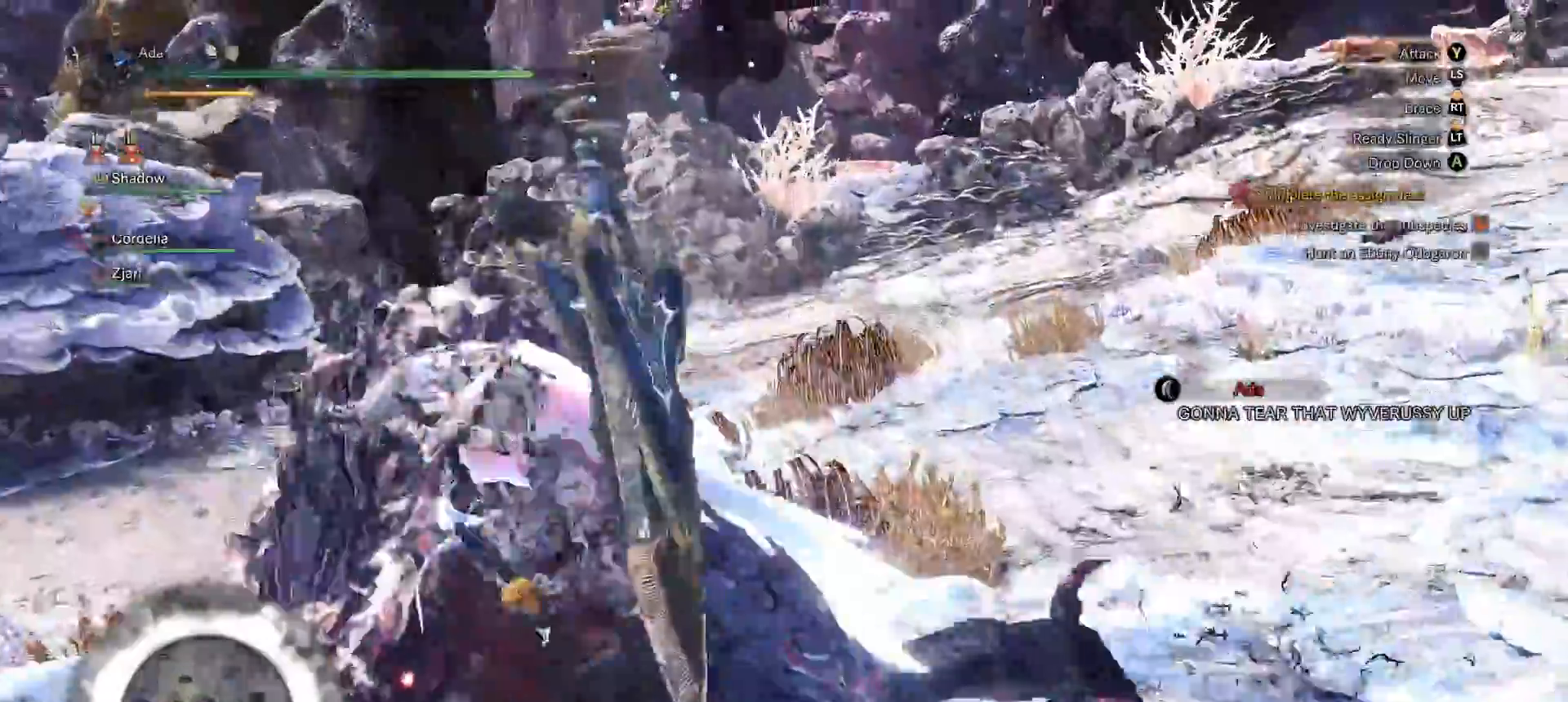
{"buttons": ["Y"], "left_stick": "center", "right_stick": "center", "events": [[17, "left_stick", "left"], [33, "Y", "up"], [167, "Y", "down"], [167, "left_stick", "center"], [233, "Y", "up"], [333, "Y", "down"], [383, "Y", "up"], [467, "Y", "down"]]}
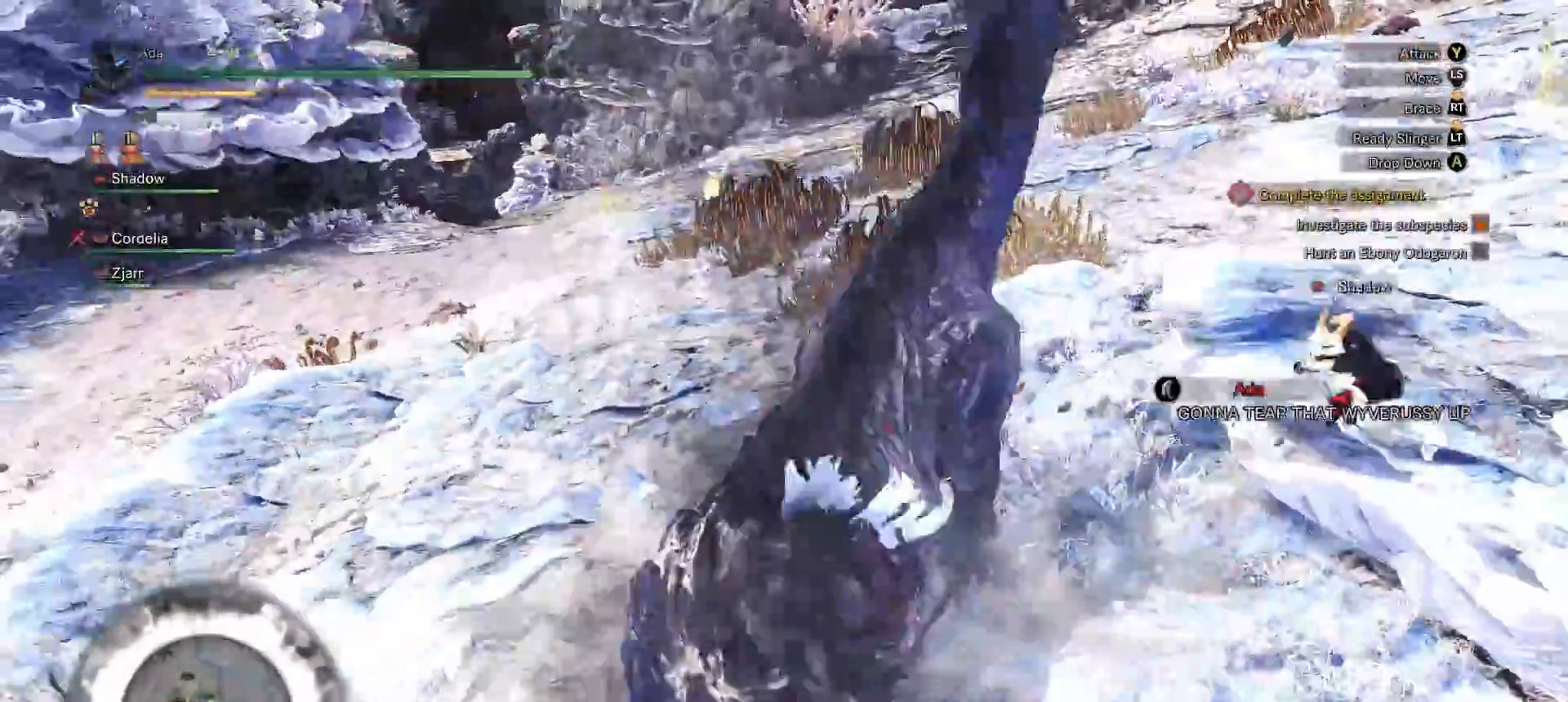
{"buttons": [], "left_stick": "center", "right_stick": "center", "events": [[33, "Y", "up"], [100, "Y", "down"], [183, "Y", "up"], [233, "Y", "down"], [300, "Y", "up"], [383, "Y", "down"], [450, "Y", "up"]]}
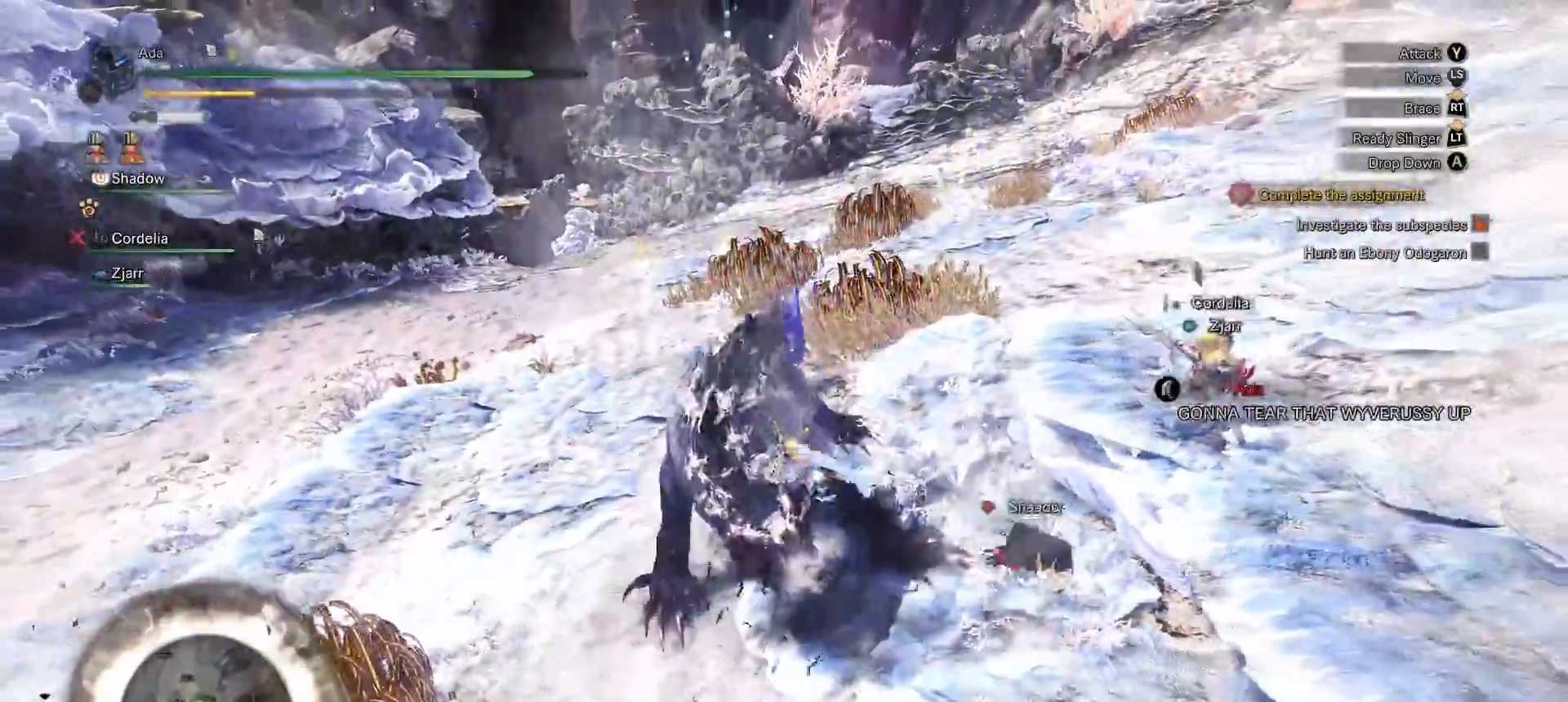
{"buttons": [], "left_stick": "center", "right_stick": "center", "events": [[17, "Y", "down"], [33, "left_stick", "up"], [83, "Y", "up"], [150, "Y", "down"], [183, "left_stick", "center"], [233, "Y", "up"], [300, "Y", "down"], [350, "Y", "up"], [417, "Y", "down"], [467, "Y", "up"]]}
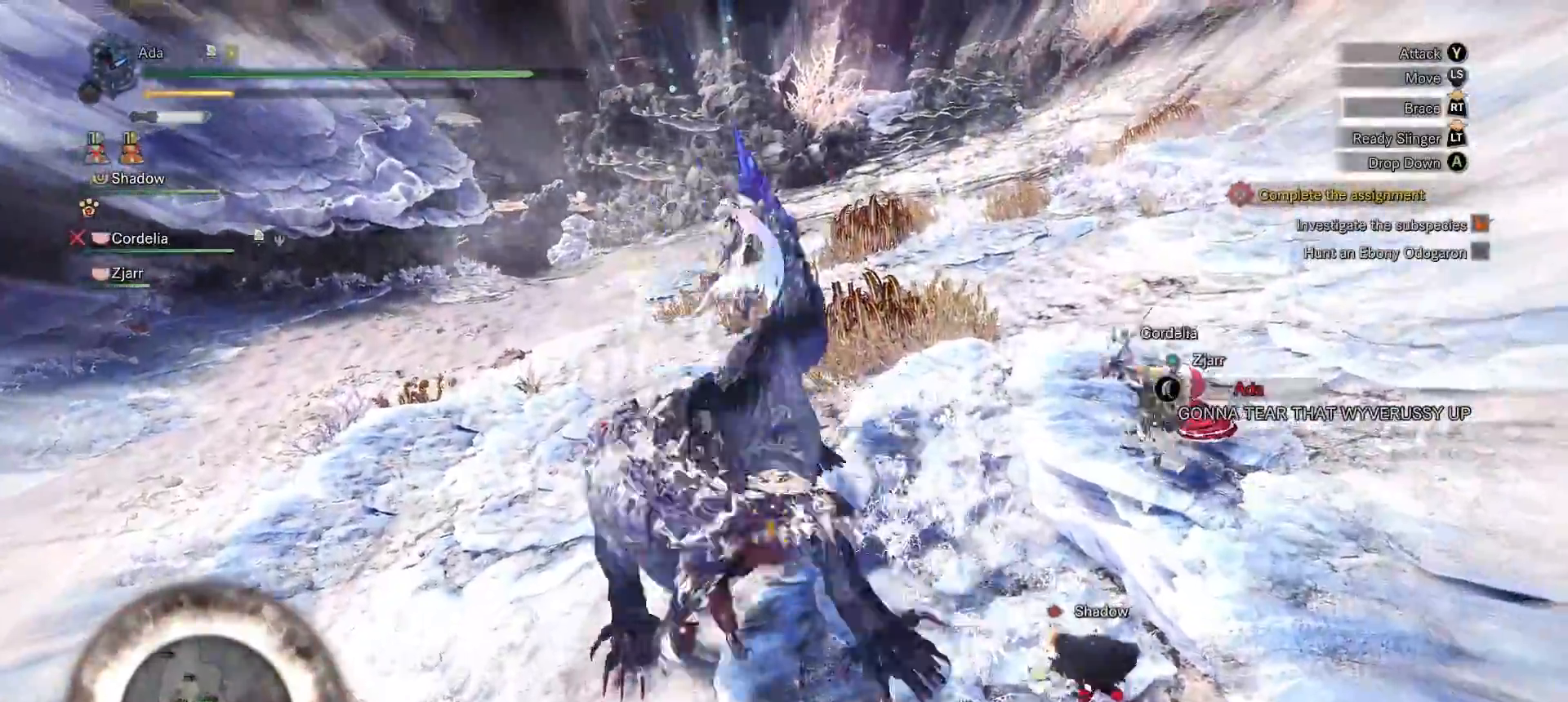
{"buttons": ["Y"], "left_stick": "center", "right_stick": "center", "events": [[67, "Y", "down"], [133, "Y", "up"], [217, "Y", "down"], [250, "Y", "up"], [333, "Y", "down"], [400, "Y", "up"], [467, "Y", "down"]]}
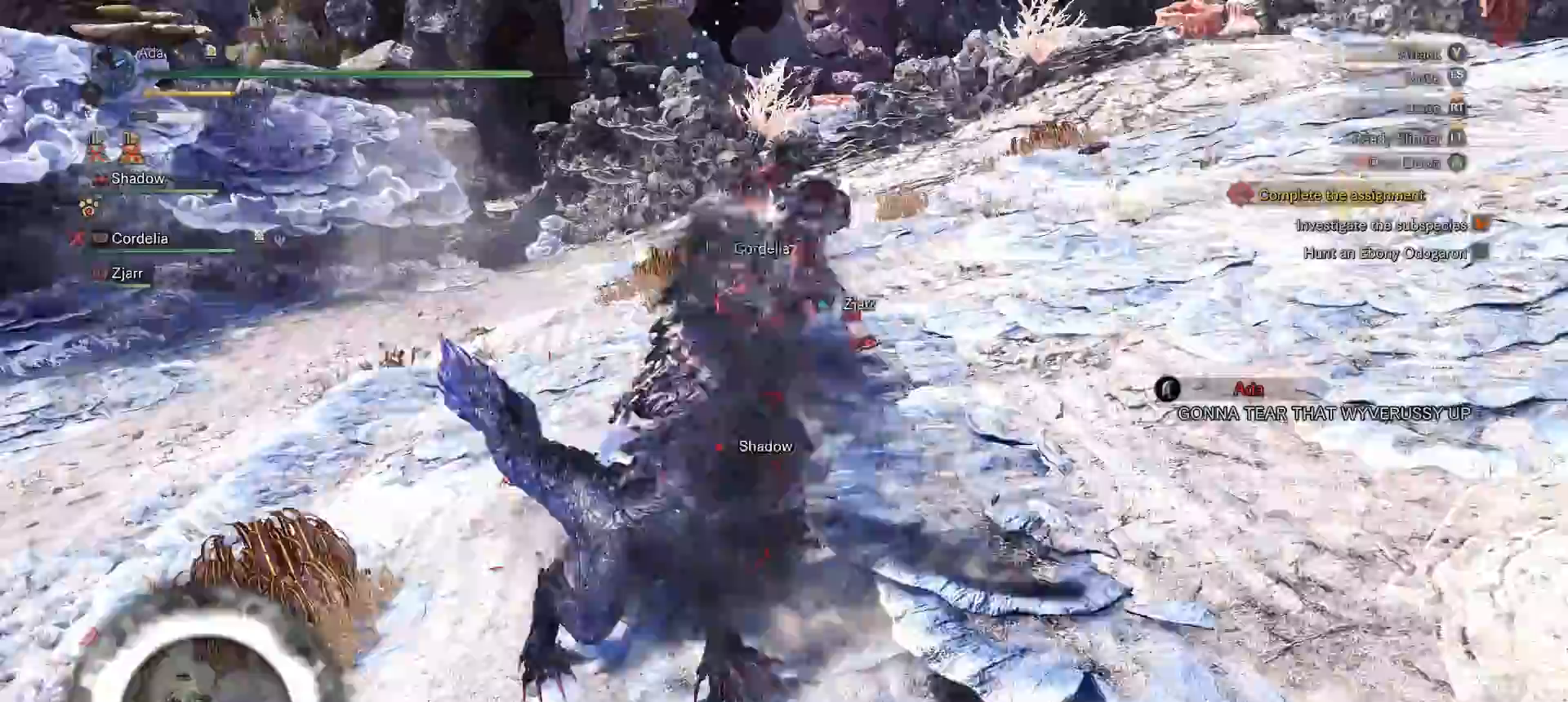
{"buttons": [], "left_stick": "up-right", "right_stick": "center", "events": [[33, "Y", "up"], [117, "Y", "down"], [183, "Y", "up"], [233, "Y", "down"], [333, "Y", "up"], [383, "Y", "down"], [417, "Y", "up"], [417, "left_stick", "up-right"]]}
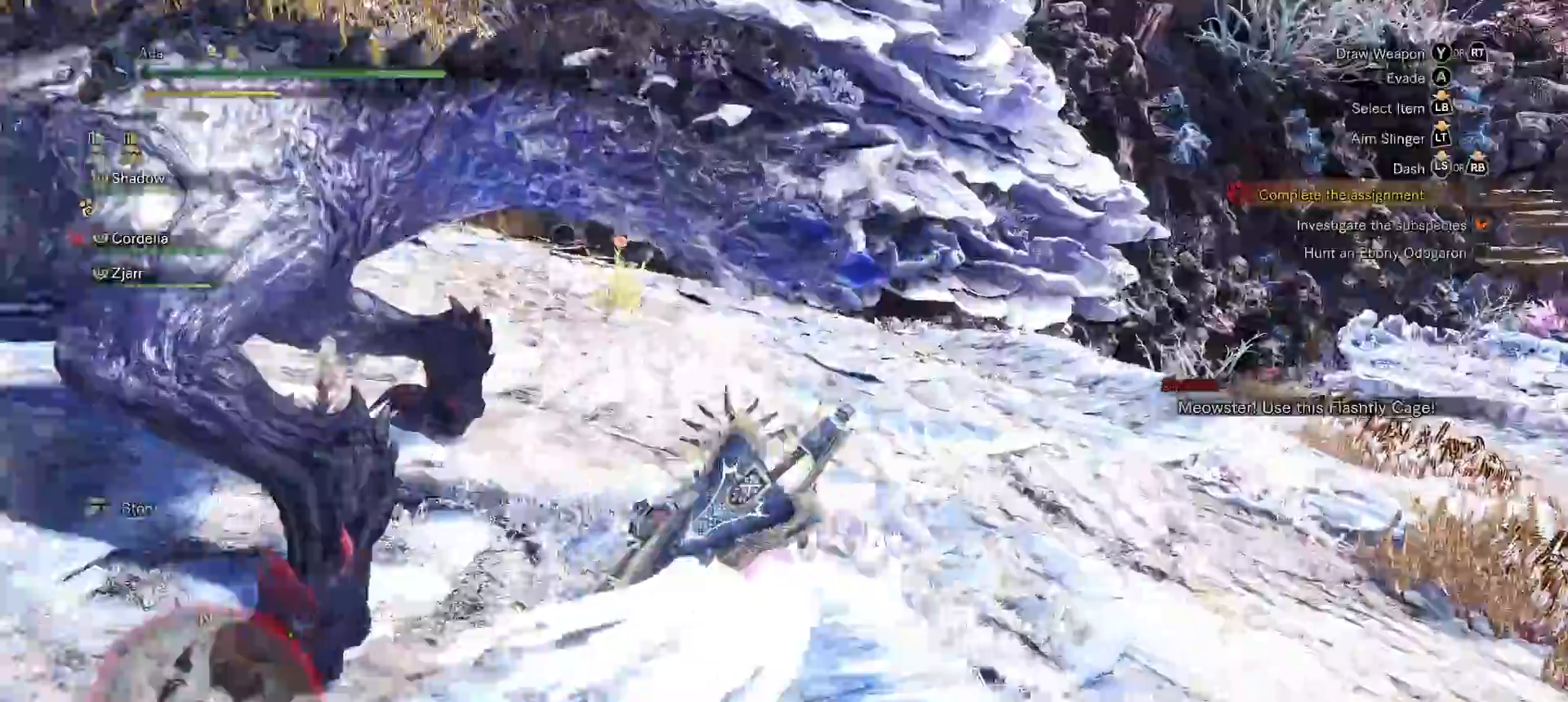
{"buttons": [], "left_stick": "up-right", "right_stick": "center", "events": [[17, "right_stick", "left"], [167, "right_stick", "center"]]}
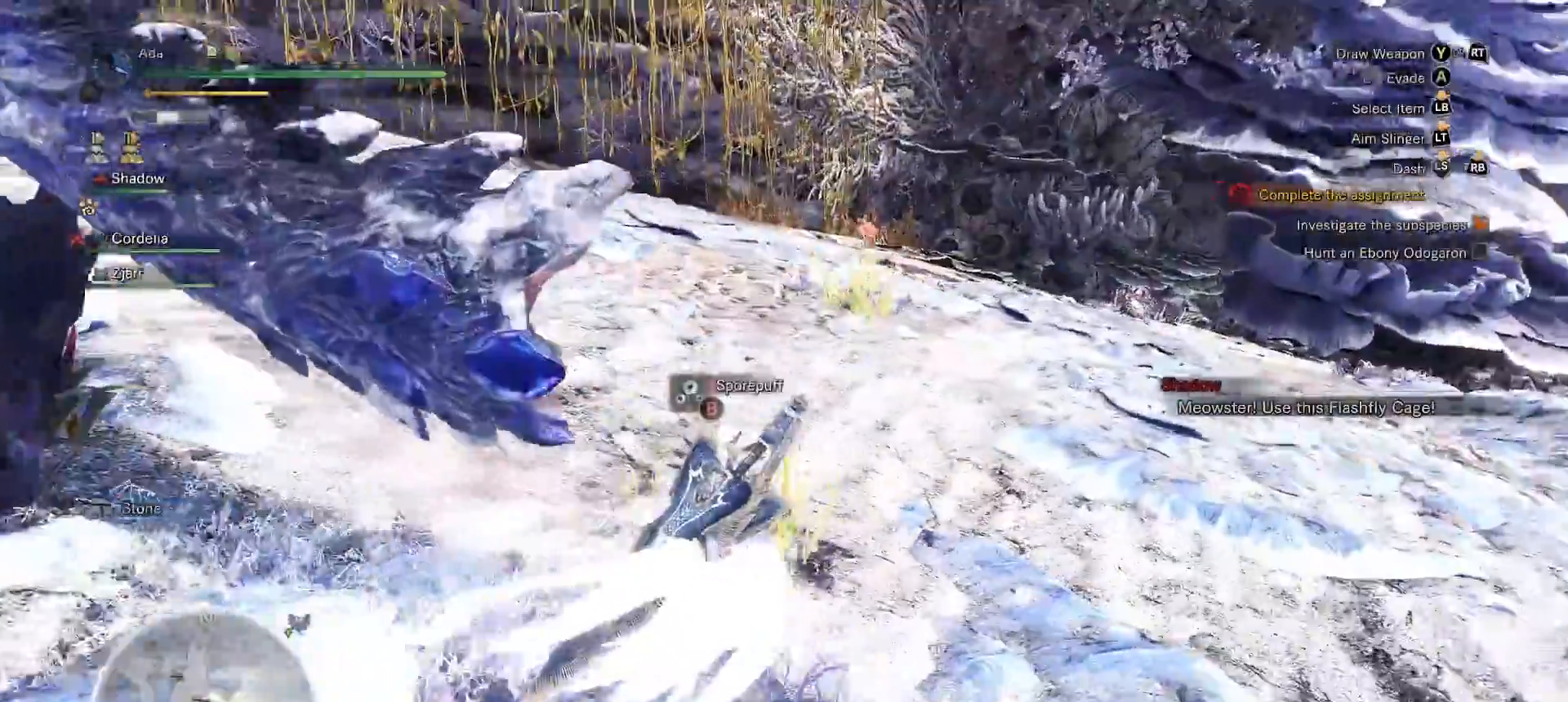
{"buttons": [], "left_stick": "up-right", "right_stick": "center", "events": [[250, "right_stick", "left"], [400, "right_stick", "center"]]}
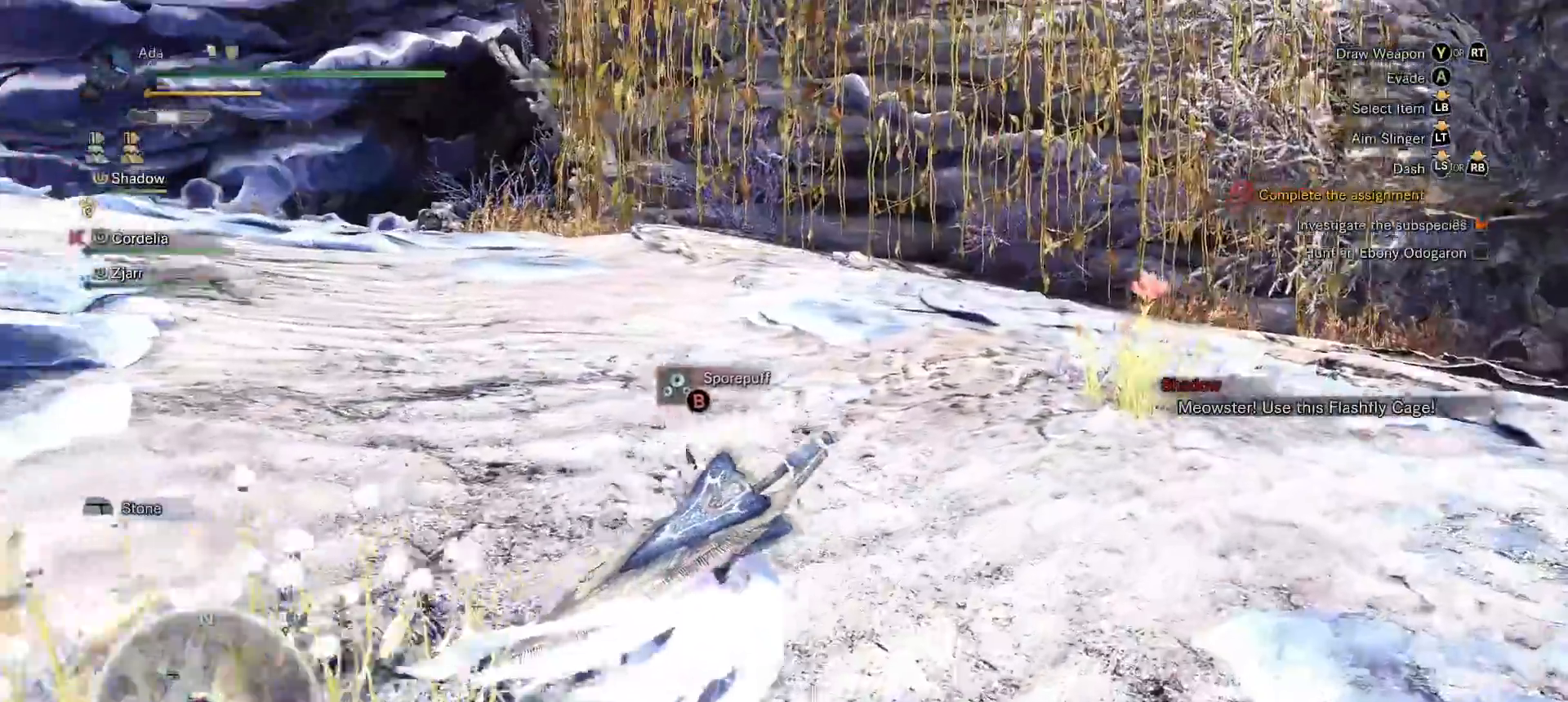
{"buttons": [], "left_stick": "right", "right_stick": "left", "events": [[33, "right_stick", "left"], [200, "right_stick", "center"], [383, "right_stick", "left"], [433, "left_stick", "right"]]}
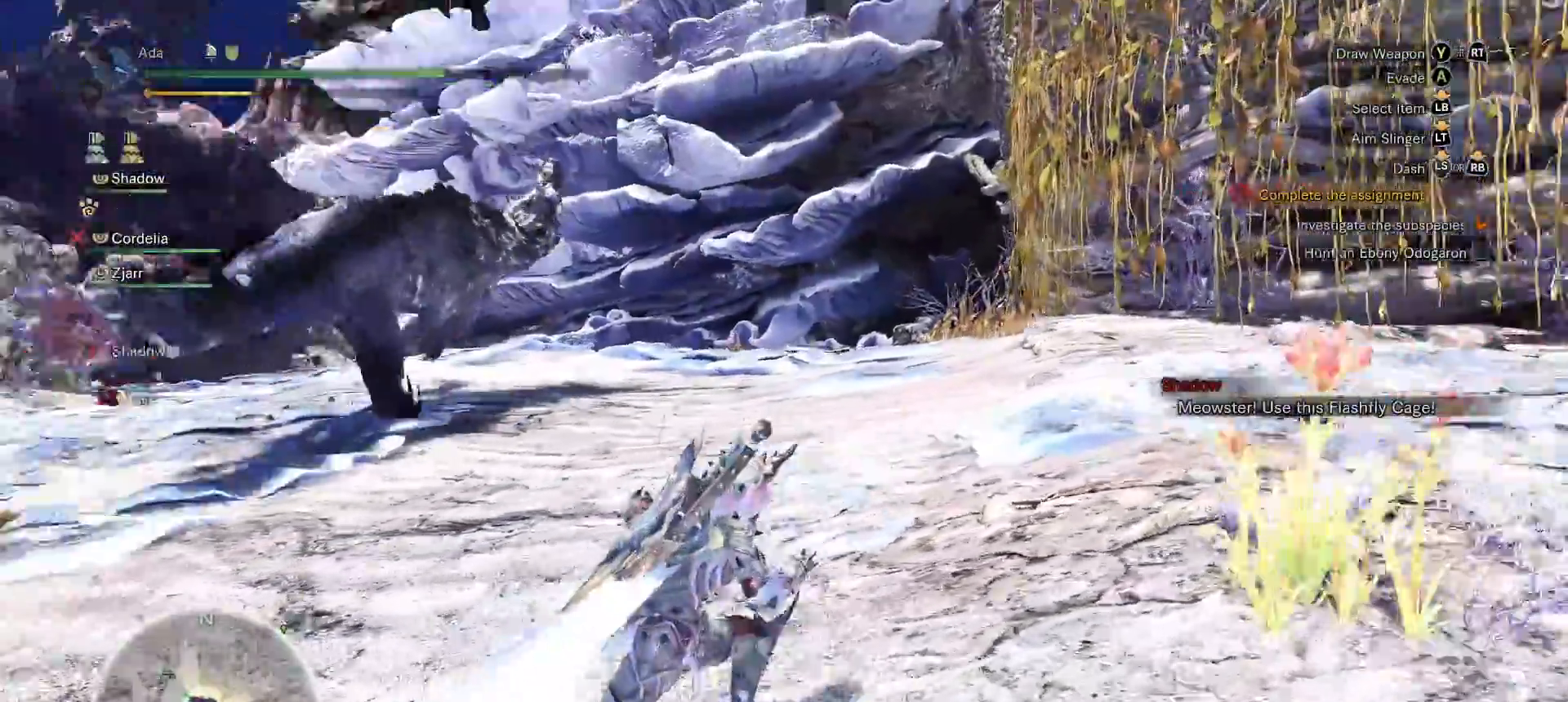
{"buttons": [], "left_stick": "up-right", "right_stick": "center", "events": [[50, "right_stick", "center"], [383, "B", "down"], [433, "left_stick", "up-right"], [483, "B", "up"]]}
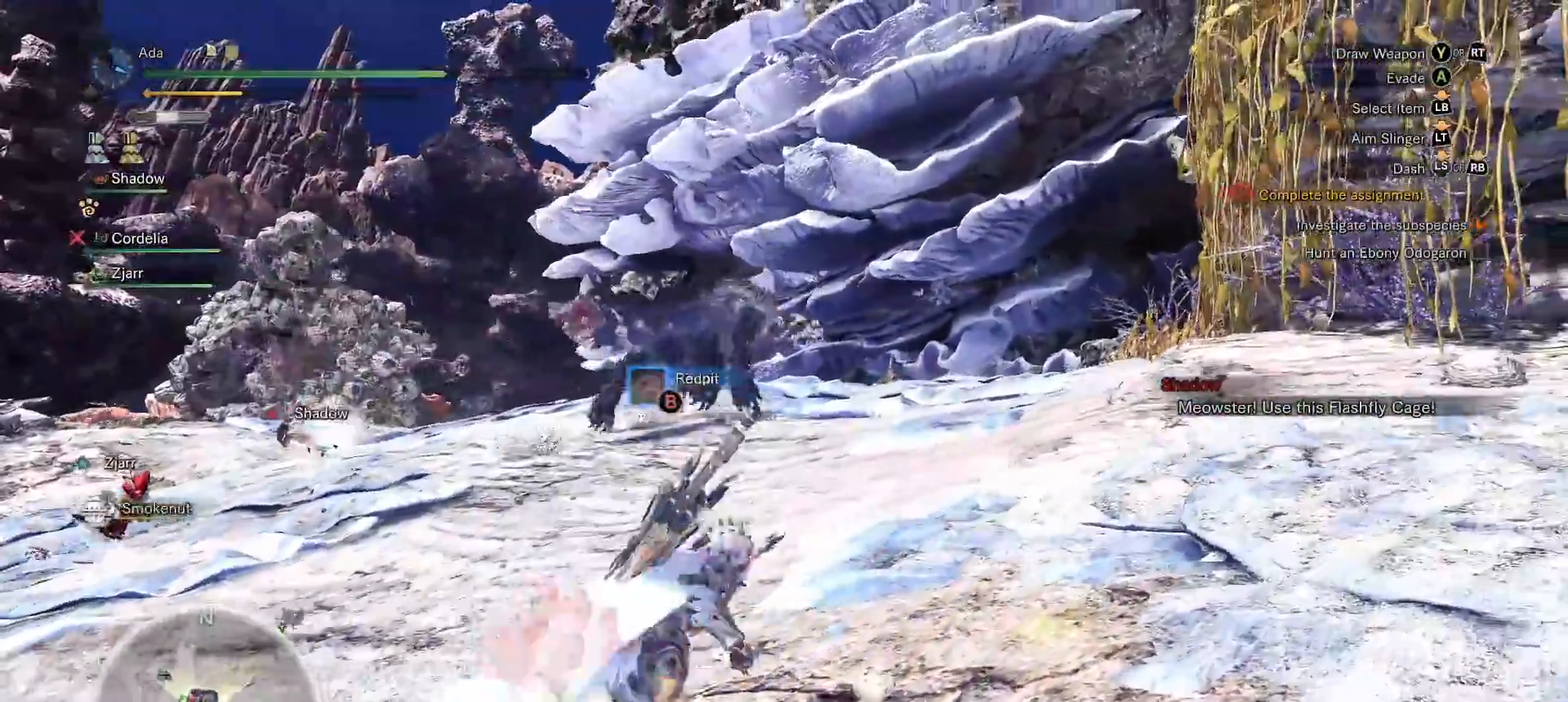
{"buttons": [], "left_stick": "up", "right_stick": "center", "events": [[17, "B", "down"], [100, "B", "up"], [467, "left_stick", "up"]]}
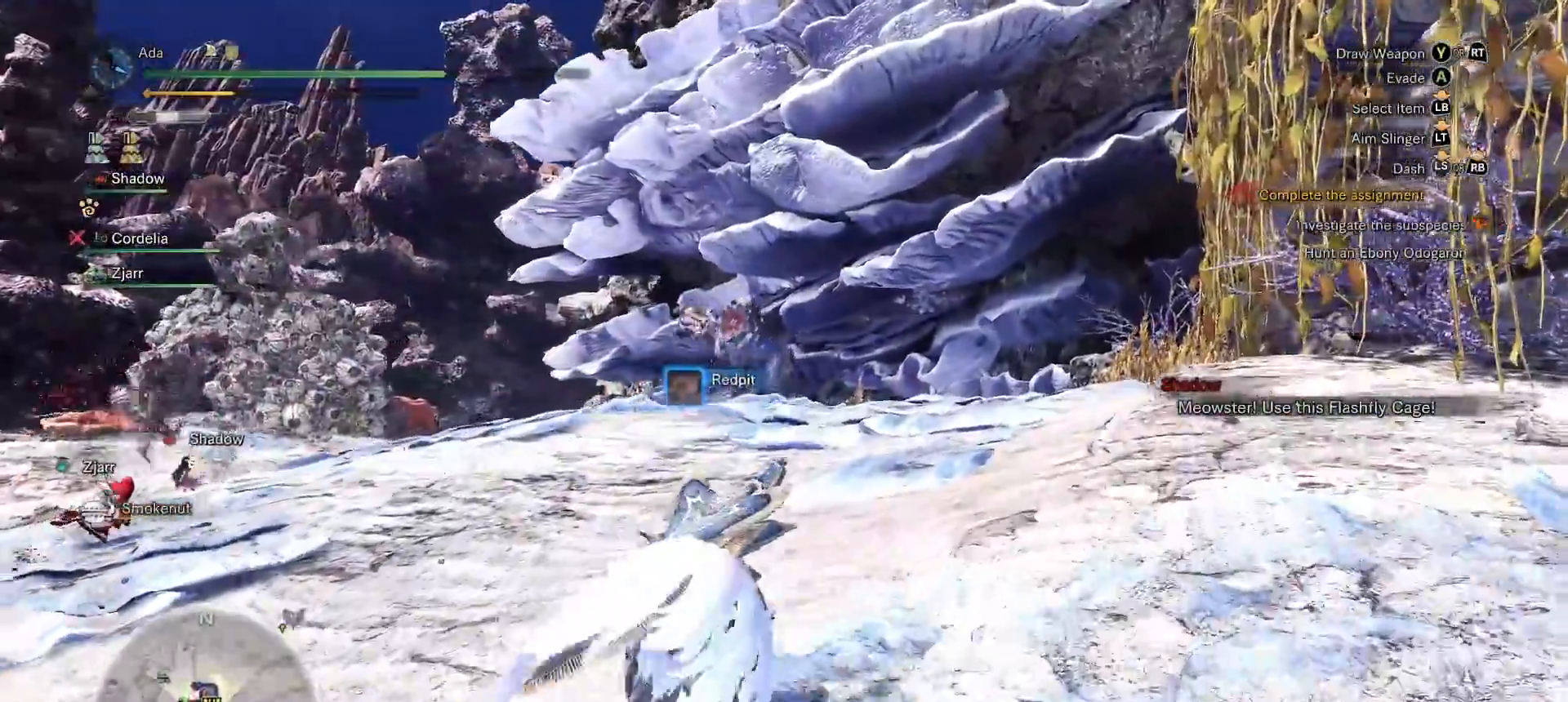
{"buttons": [], "left_stick": "up", "right_stick": "center", "events": [[333, "right_stick", "left"], [383, "right_stick", "center"]]}
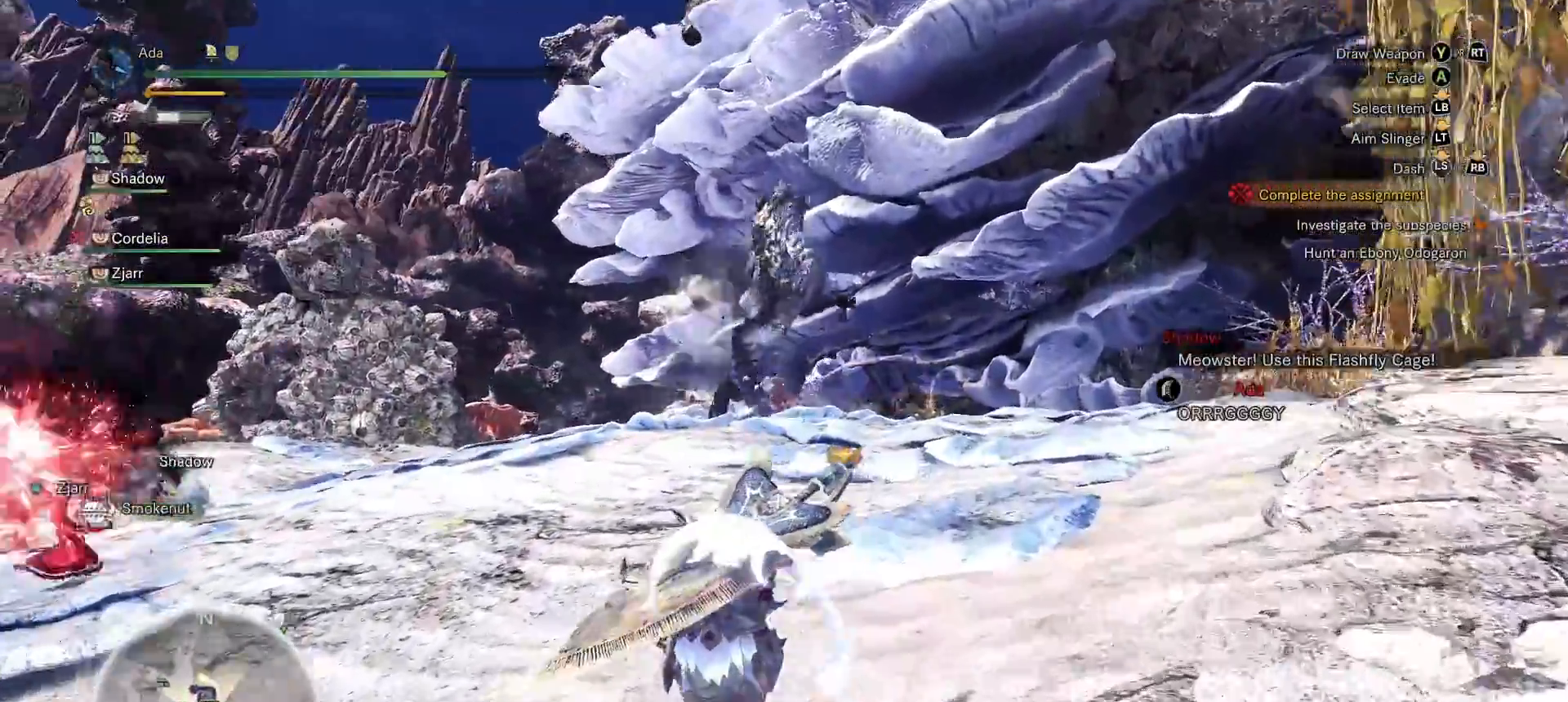
{"buttons": [], "left_stick": "up", "right_stick": "center", "events": []}
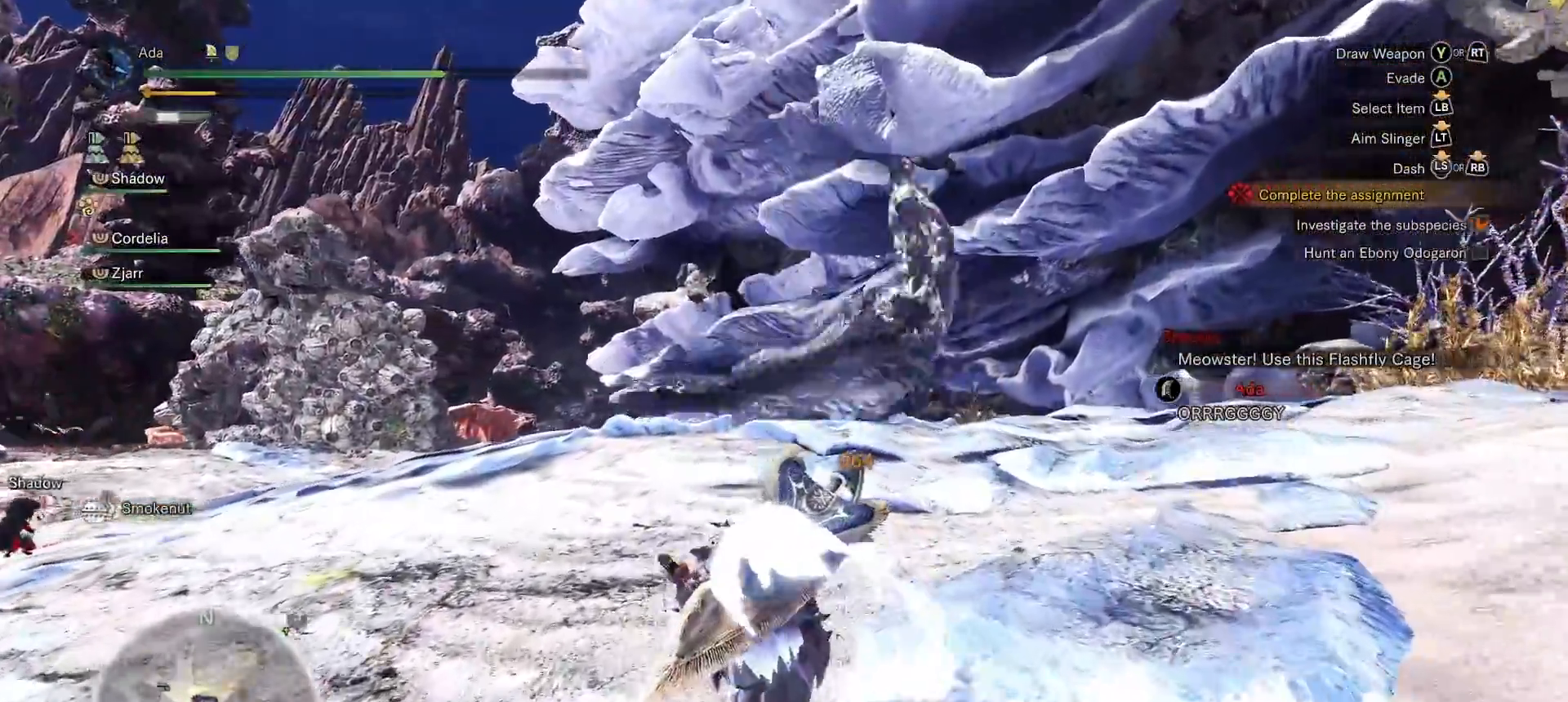
{"buttons": [], "left_stick": "up-right", "right_stick": "center", "events": [[100, "left_stick", "up-right"], [150, "right_stick", "up"], [283, "right_stick", "center"]]}
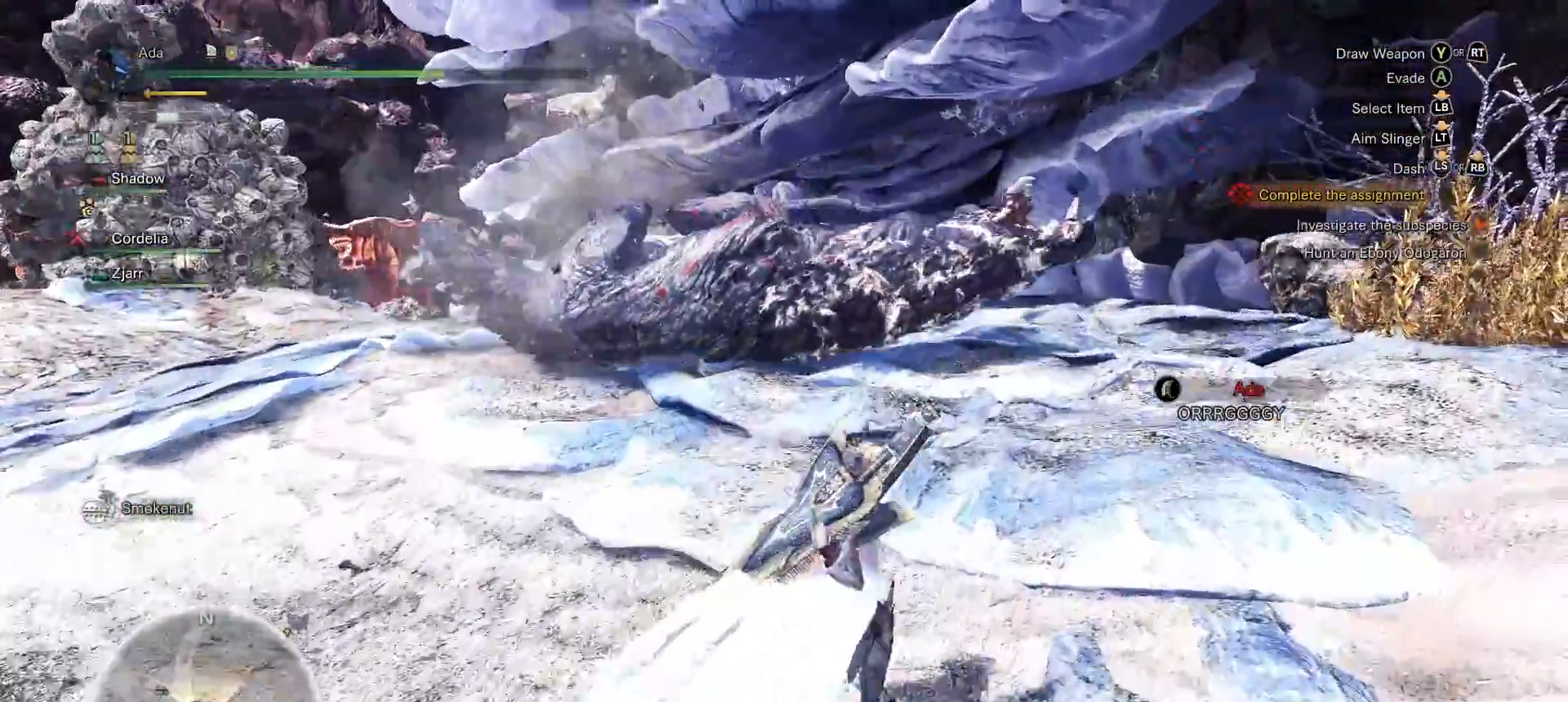
{"buttons": ["Y"], "left_stick": "up", "right_stick": "center", "events": [[167, "left_stick", "up"], [383, "Y", "down"]]}
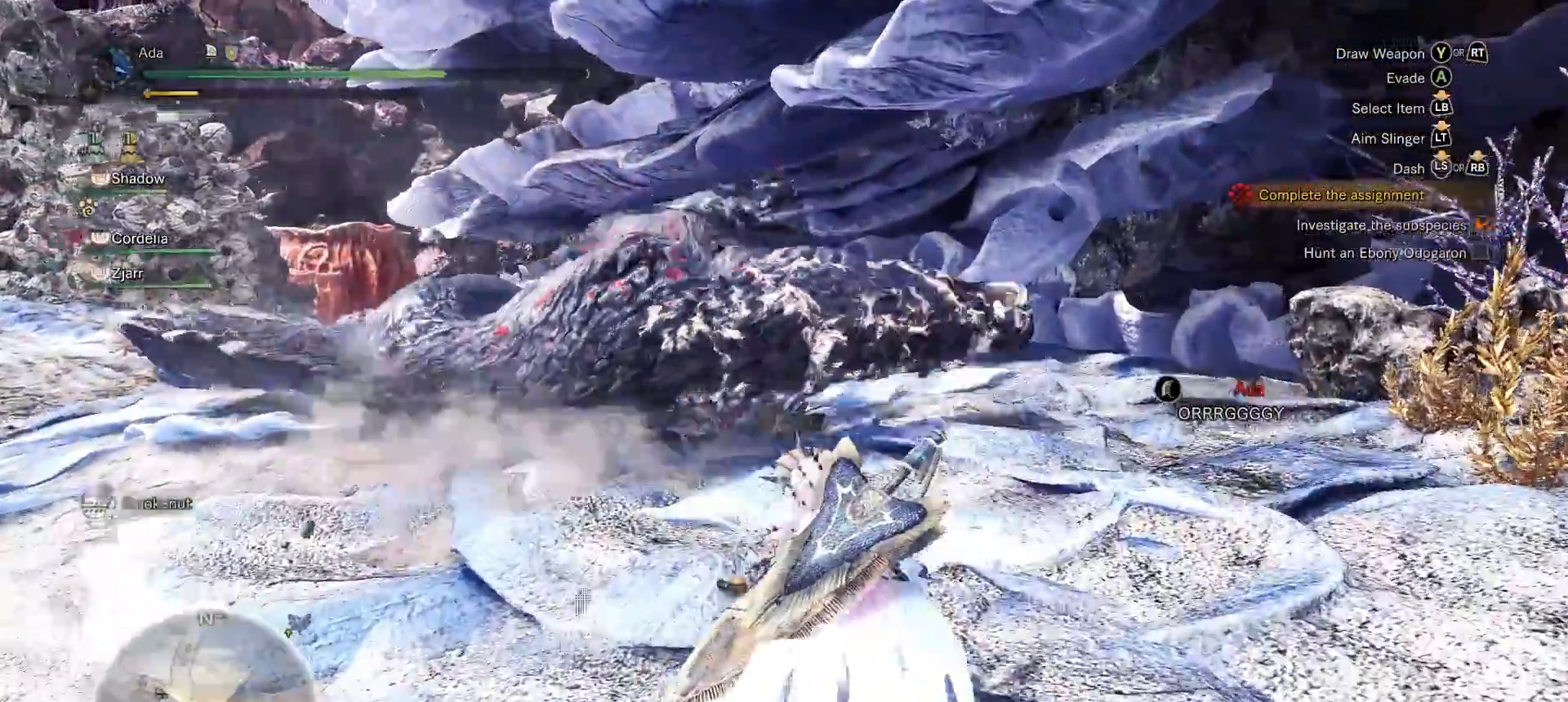
{"buttons": [], "left_stick": "up", "right_stick": "center", "events": [[83, "Y", "up"]]}
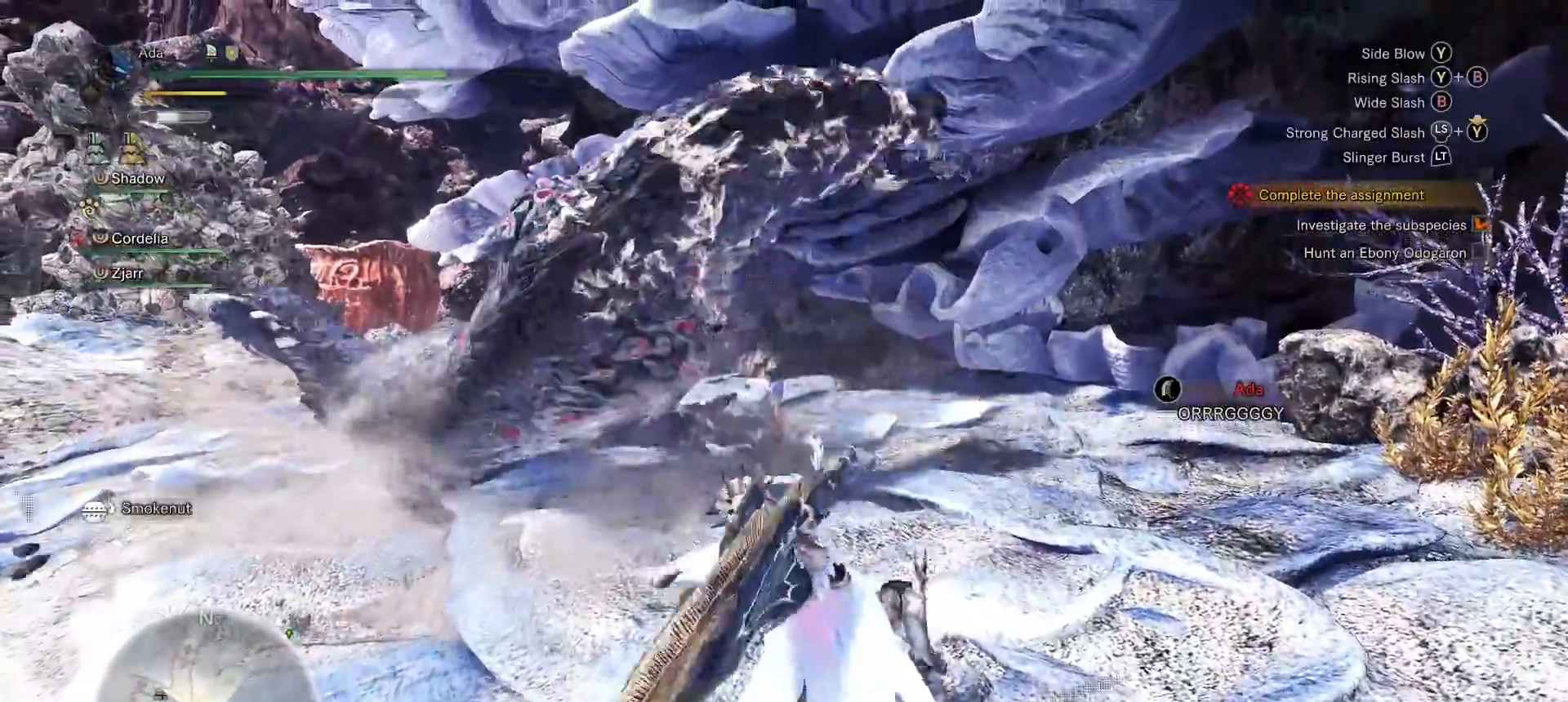
{"buttons": ["Y"], "left_stick": "up", "right_stick": "center", "events": [[200, "left_stick", "center"], [317, "left_stick", "up"], [350, "Y", "down"], [417, "Y", "up"], [483, "Y", "down"]]}
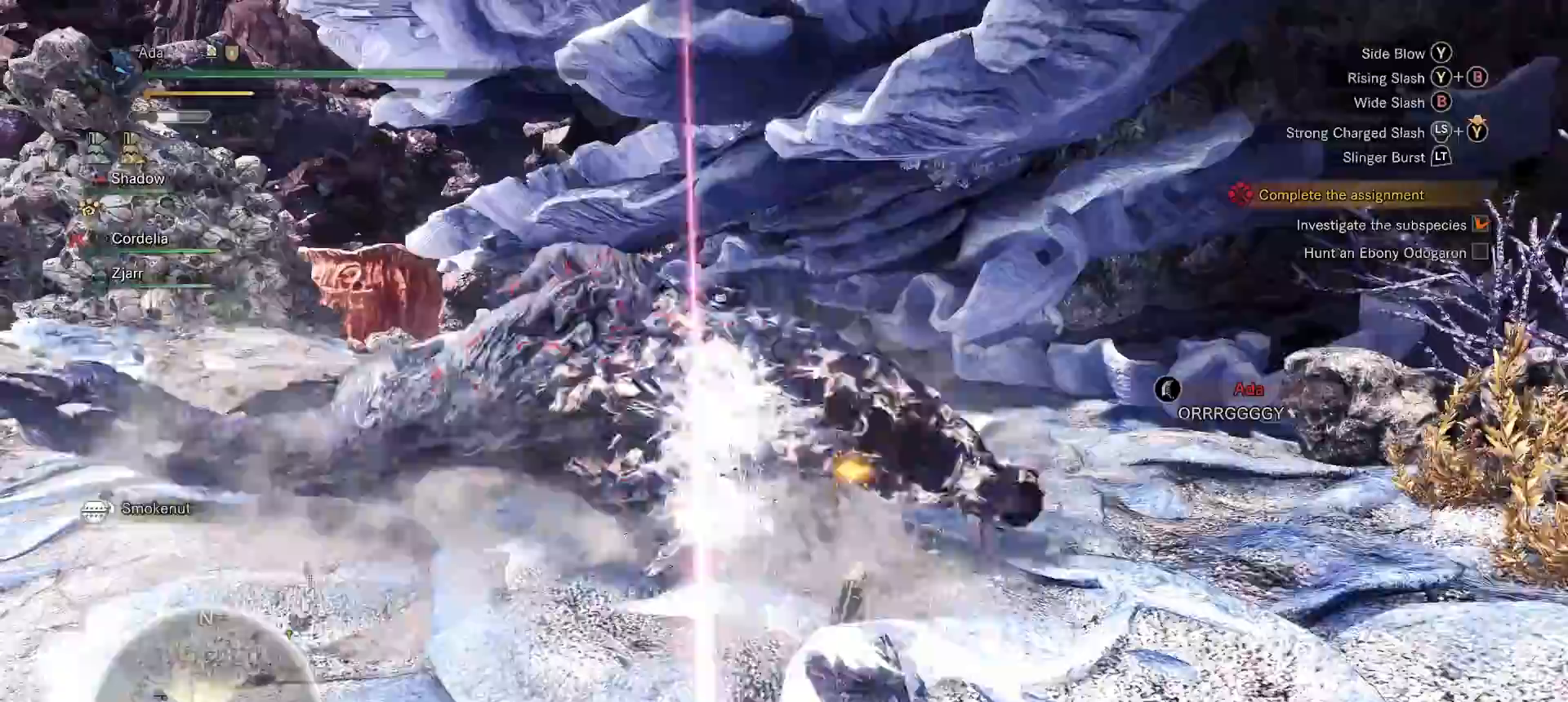
{"buttons": ["Y"], "left_stick": "up", "right_stick": "center", "events": [[67, "Y", "up"], [133, "Y", "down"], [183, "Y", "up"], [217, "Y", "down"]]}
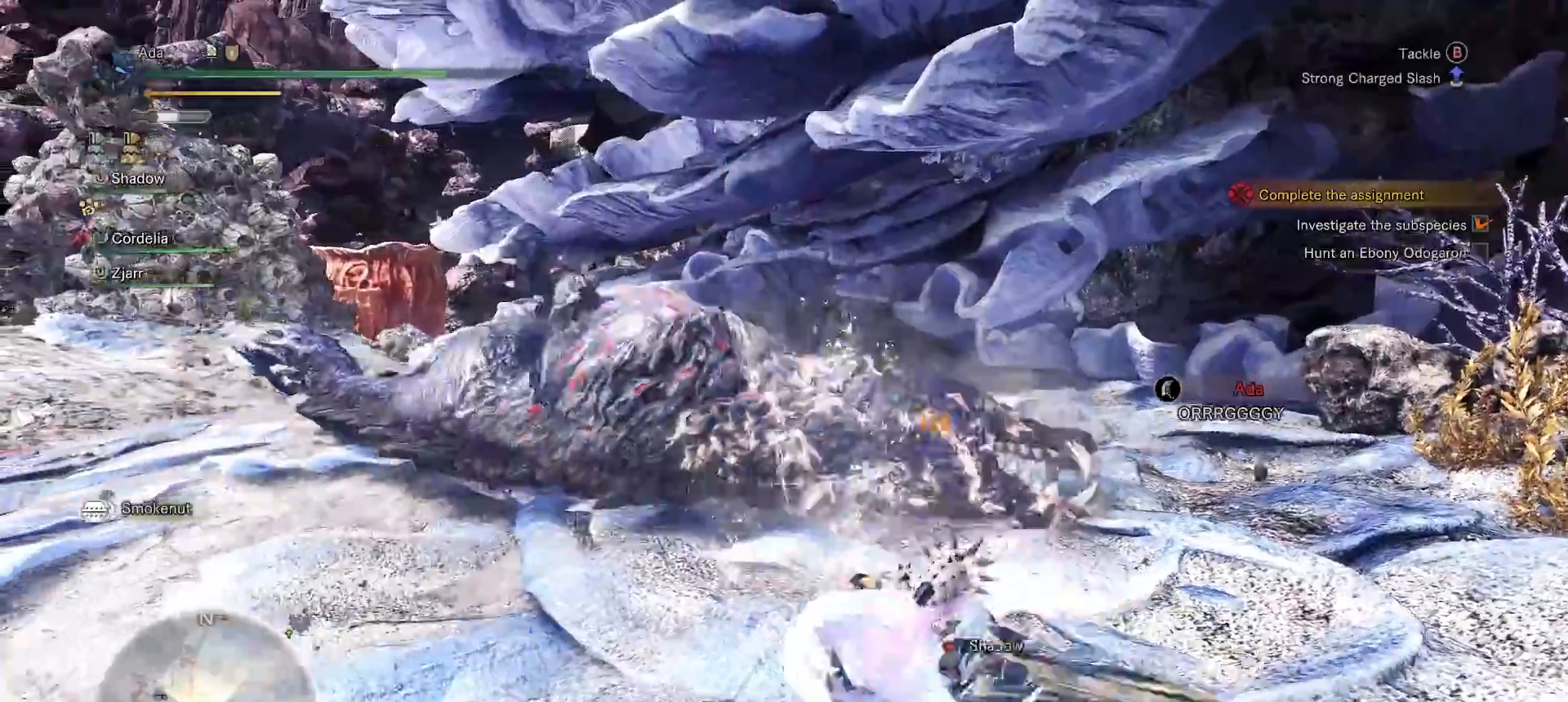
{"buttons": [], "left_stick": "up", "right_stick": "center", "events": [[333, "Y", "up"]]}
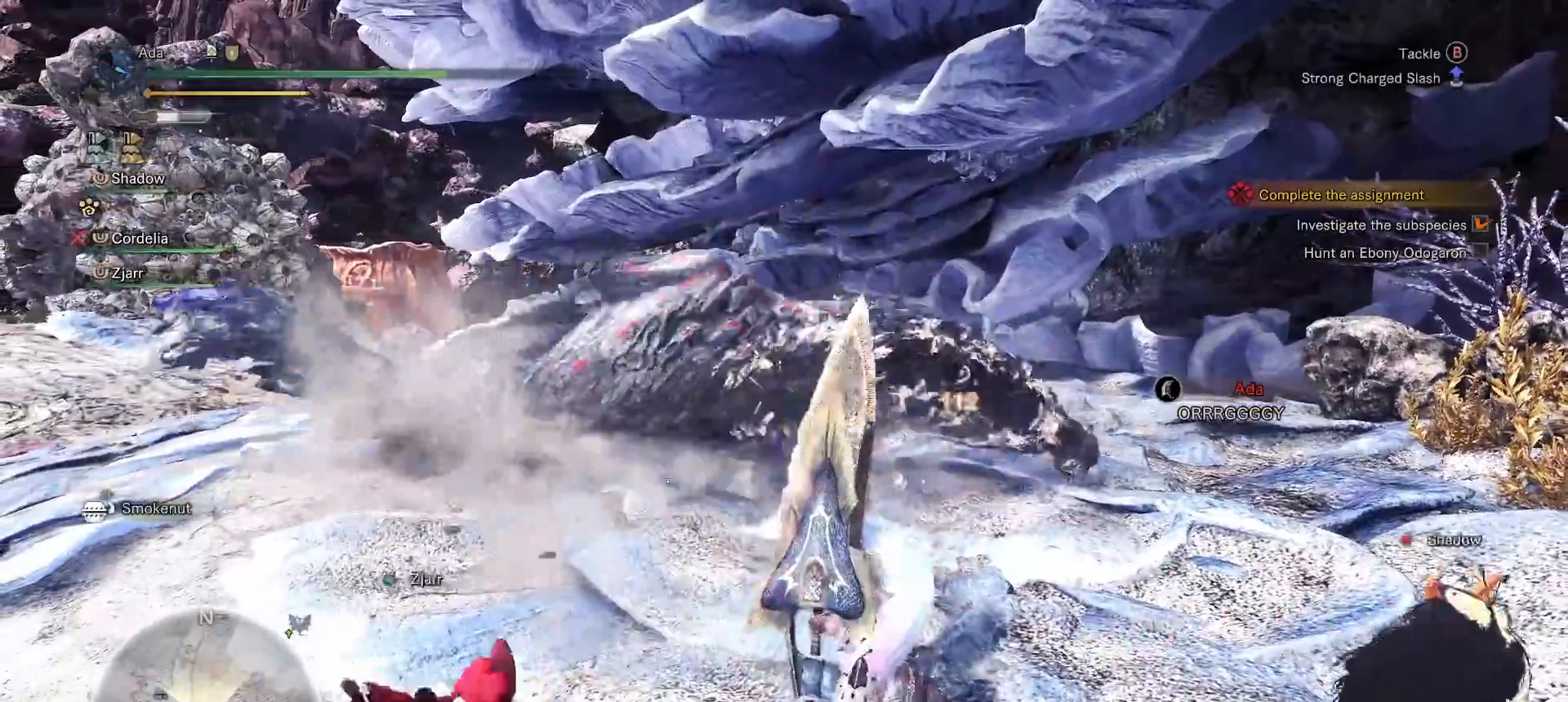
{"buttons": [], "left_stick": "up", "right_stick": "center", "events": []}
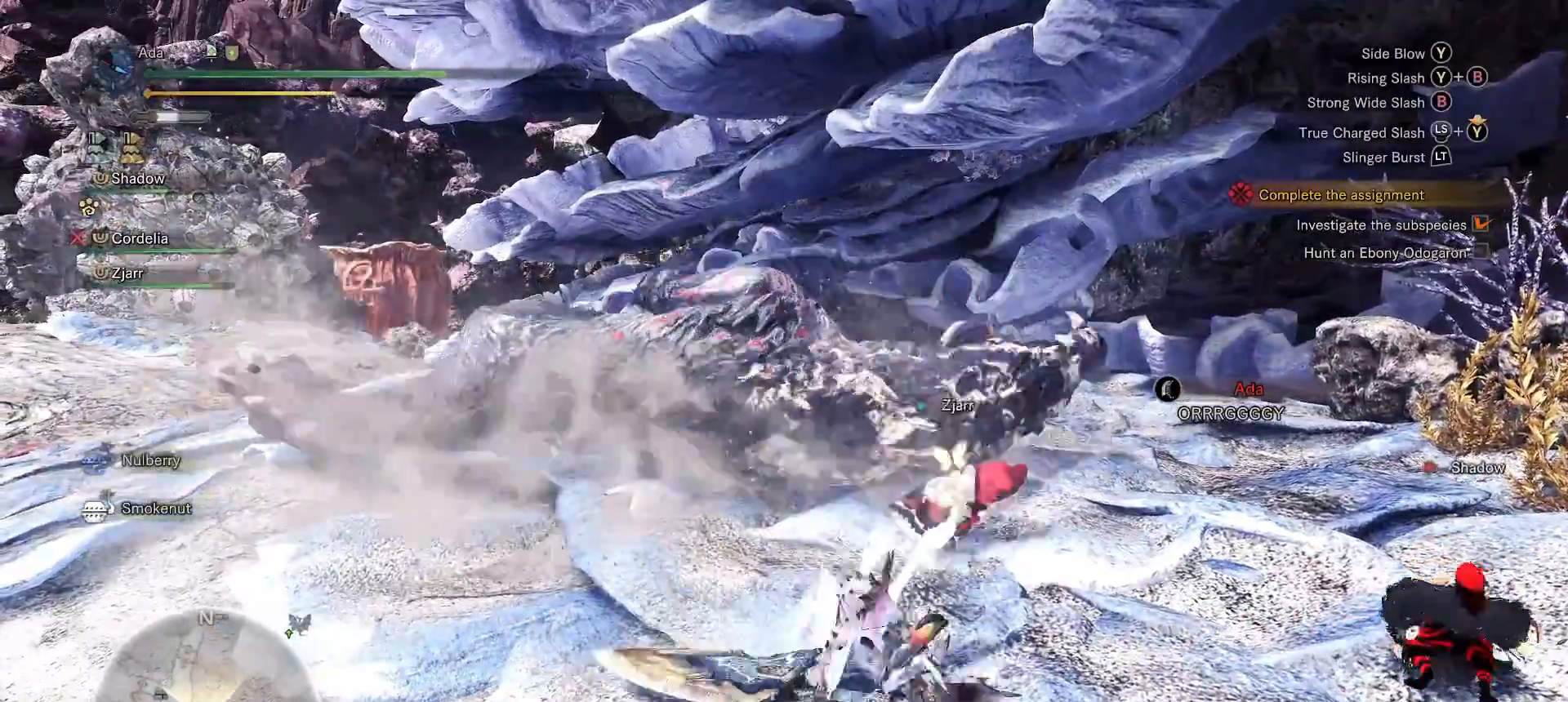
{"buttons": ["Y"], "left_stick": "up", "right_stick": "center", "events": [[283, "Y", "down"], [383, "Y", "up"], [467, "Y", "down"]]}
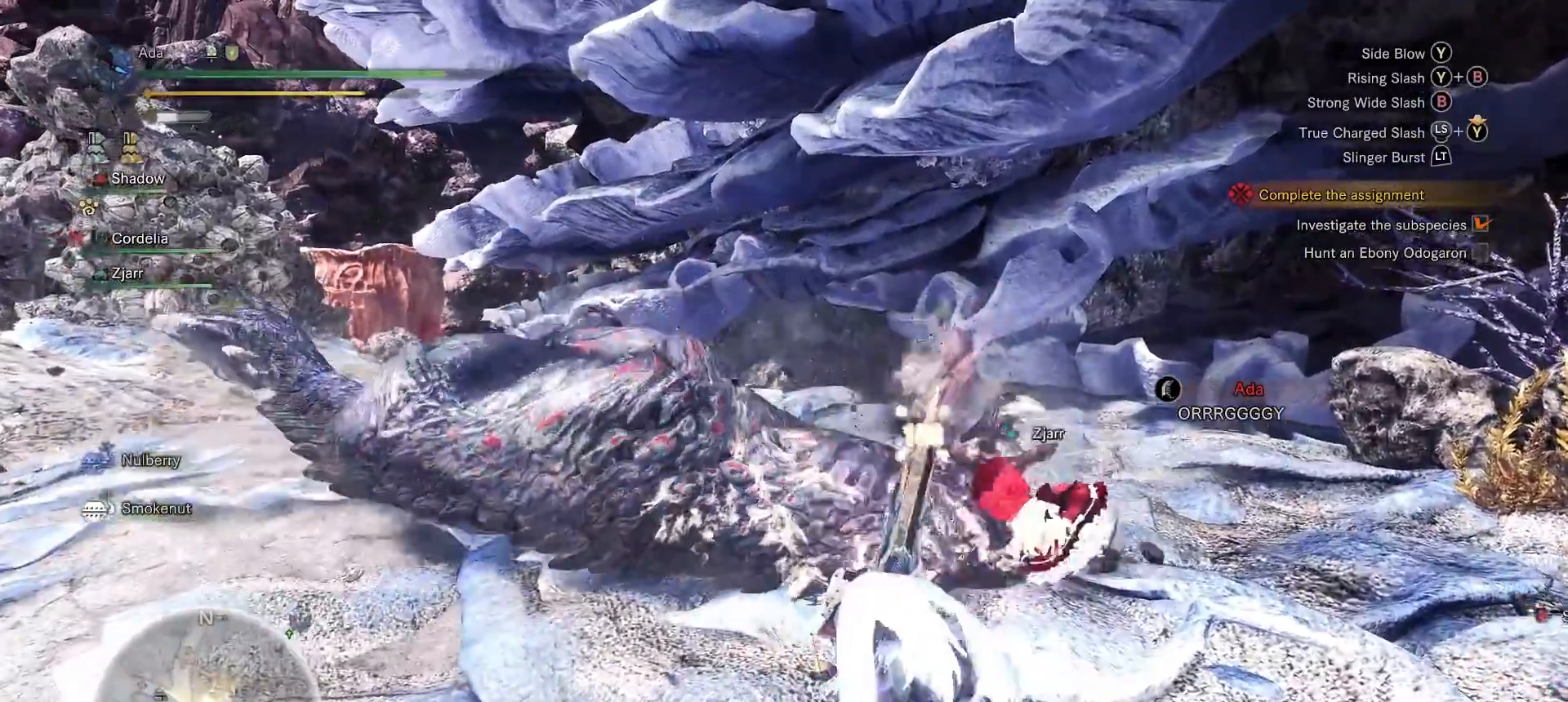
{"buttons": ["Y"], "left_stick": "up", "right_stick": "center", "events": [[33, "Y", "up"], [117, "Y", "down"], [150, "Y", "up"], [233, "Y", "down"], [283, "Y", "up"], [367, "Y", "down"]]}
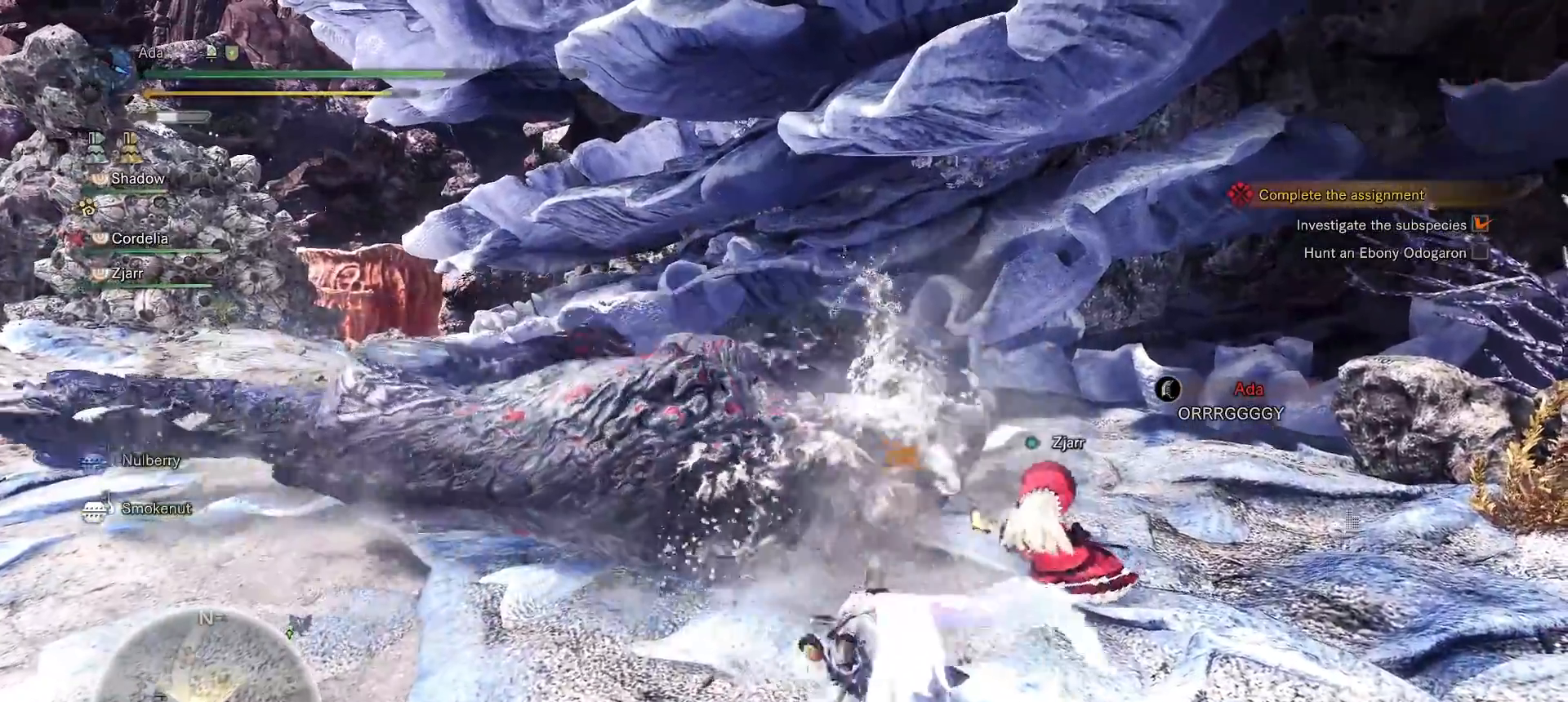
{"buttons": ["Y"], "left_stick": "up", "right_stick": "center", "events": []}
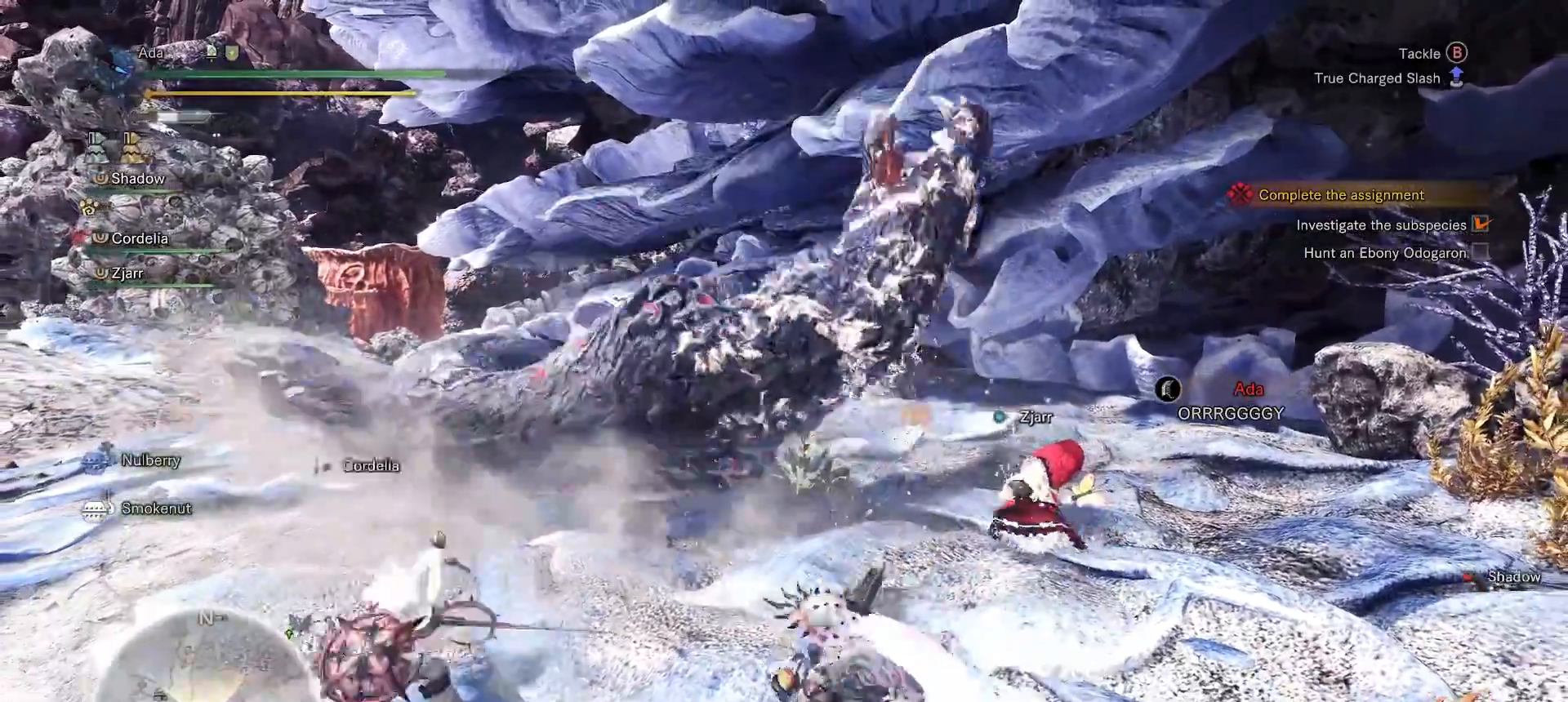
{"buttons": ["Y"], "left_stick": "up", "right_stick": "center", "events": []}